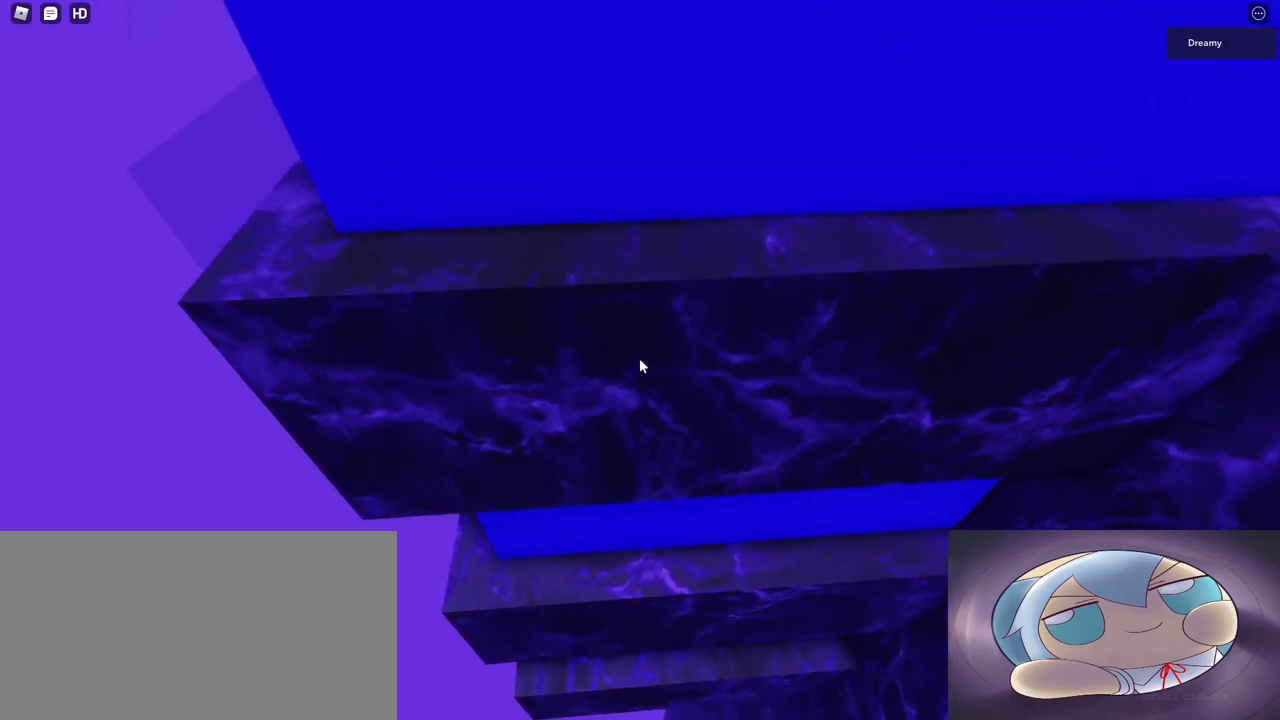
Gameplay with keyboard and mouse; each line is a JSON object with the keys and mouse buttons held at the frame after it. "events" lists presses ("down") and releases ("up") of "a", "ctrl", "d", "e", "q", "s", "shift", "space", "w", "mouse_left", "mouse_wheel", "mouse_right", "mouse_mb4" and "mouse_mb5" between this image and that frame as [ms after this image, input, new state], when the widget could be followed in between. "mouse_left", "mouse_wheel", "mouse_right", "mouse_mb4", "mouse_mb5" = the "left", "wheel", "right", "mb4", "mb5" buttons of the "mouse" list. No other keys are recorded. "wheel" means that the mouse wheel is clicked or scrolled. Mouse movement is not recorded.
{"keys": ["d", "space", "w"], "mouse": [], "events": []}
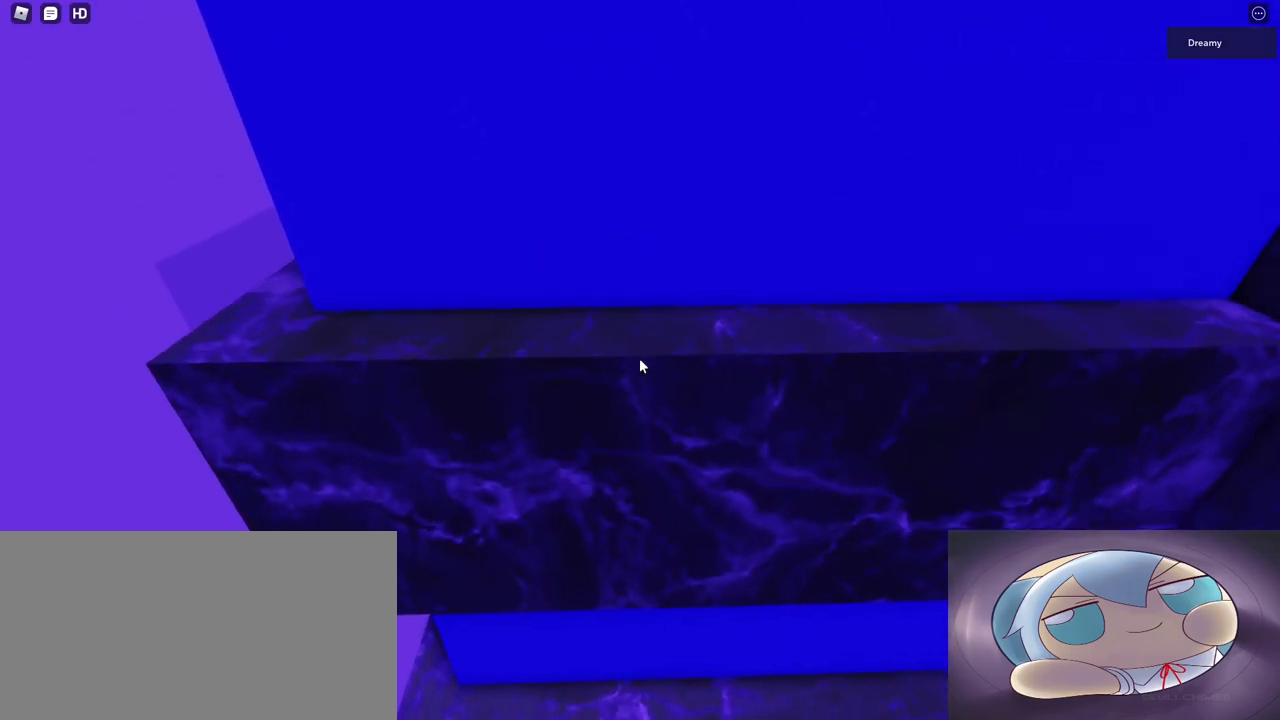
{"keys": [], "mouse": ["wheel"], "events": [[217, "space", "up"], [367, "w", "up"], [383, "d", "up"], [433, "mouse_wheel", "down"]]}
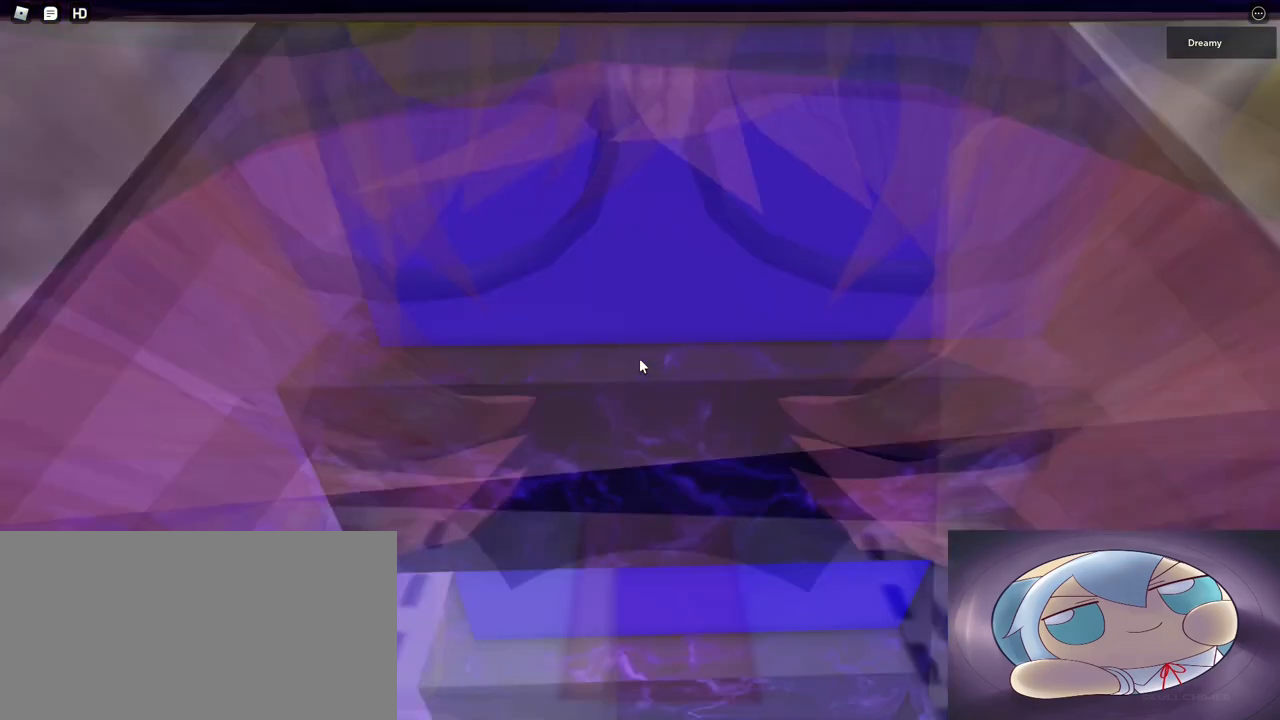
{"keys": [], "mouse": ["right"], "events": [[33, "mouse_wheel", "up"], [67, "mouse_right", "down"]]}
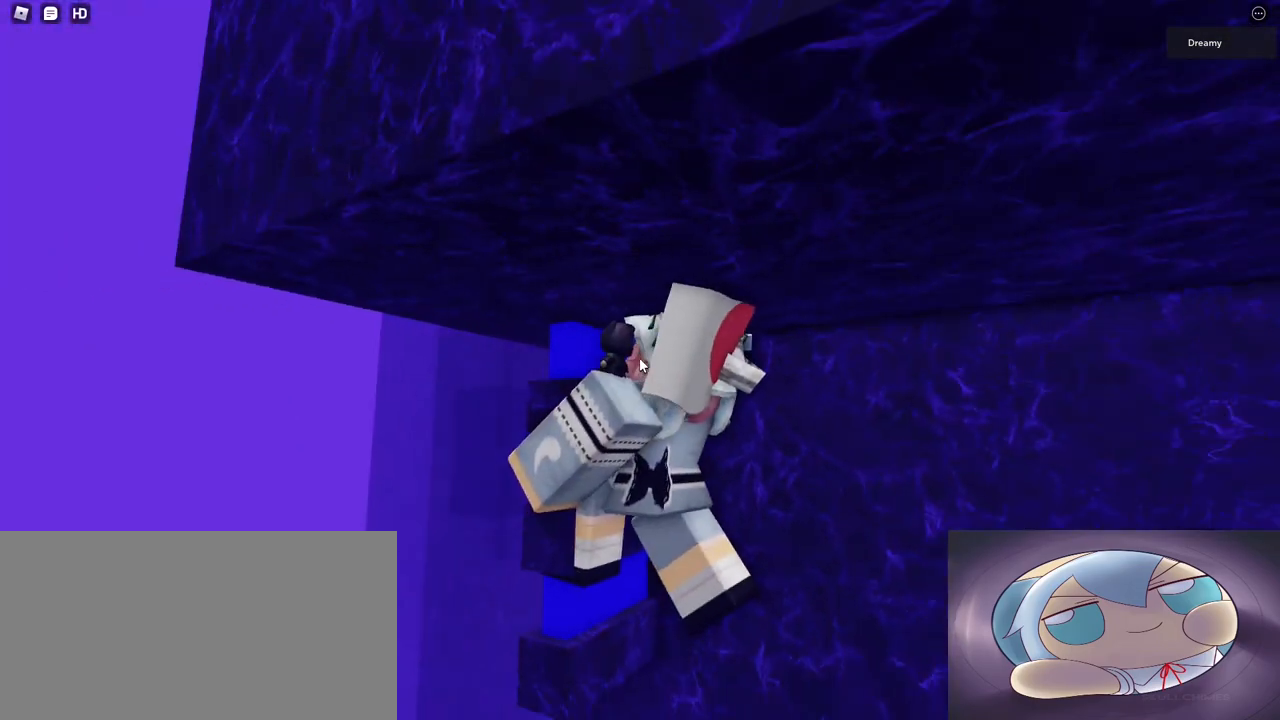
{"keys": [], "mouse": [], "events": [[67, "mouse_right", "up"]]}
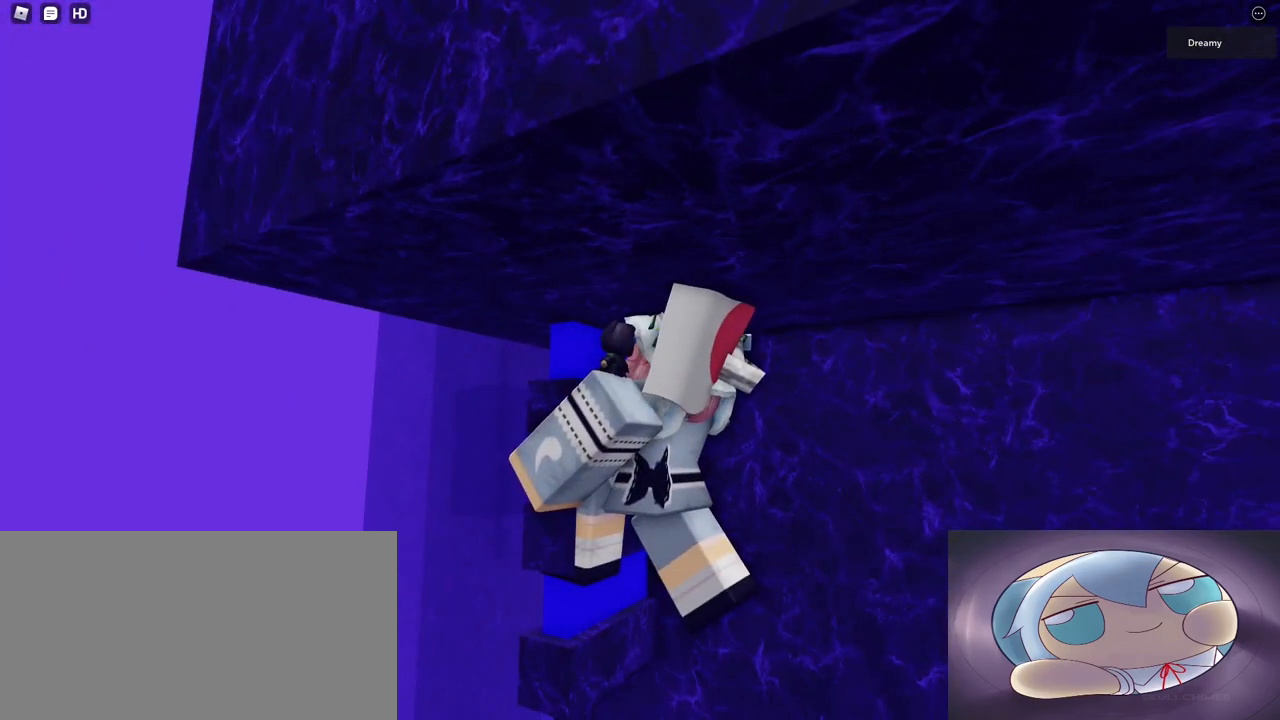
{"keys": [], "mouse": [], "events": [[200, "mouse_left", "down"], [317, "mouse_left", "up"]]}
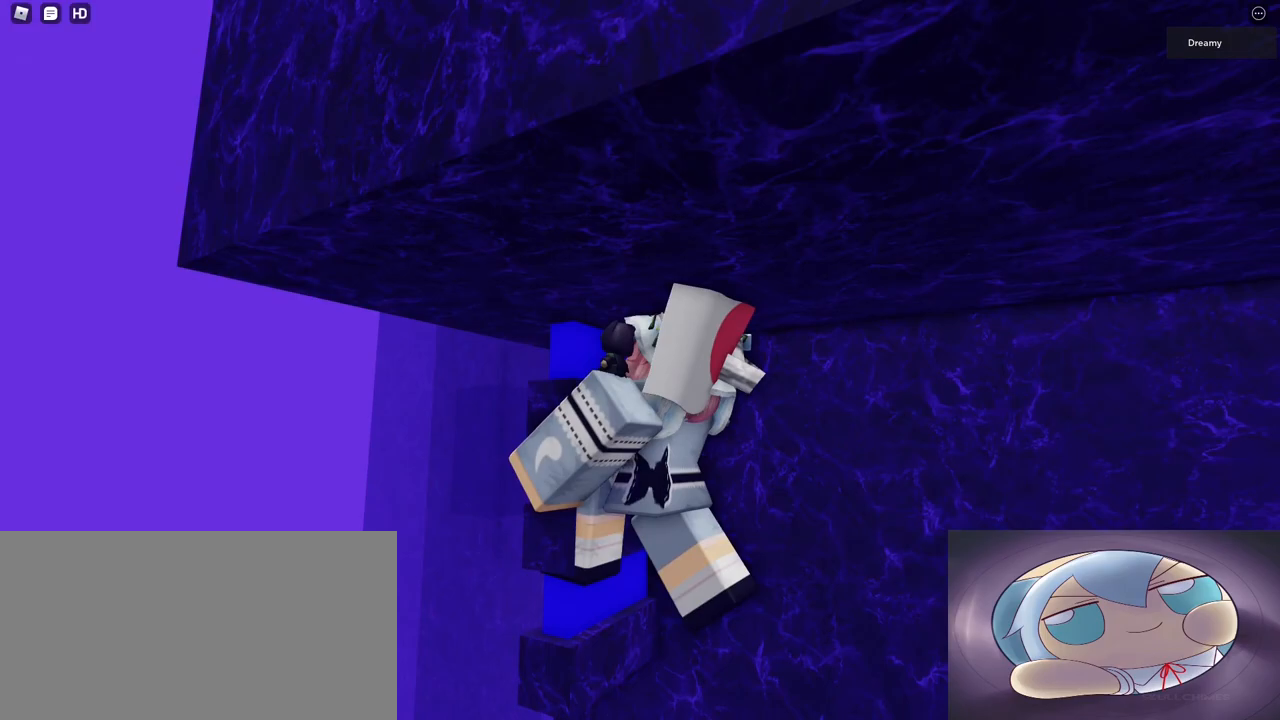
{"keys": [], "mouse": ["right"], "events": [[283, "mouse_right", "down"]]}
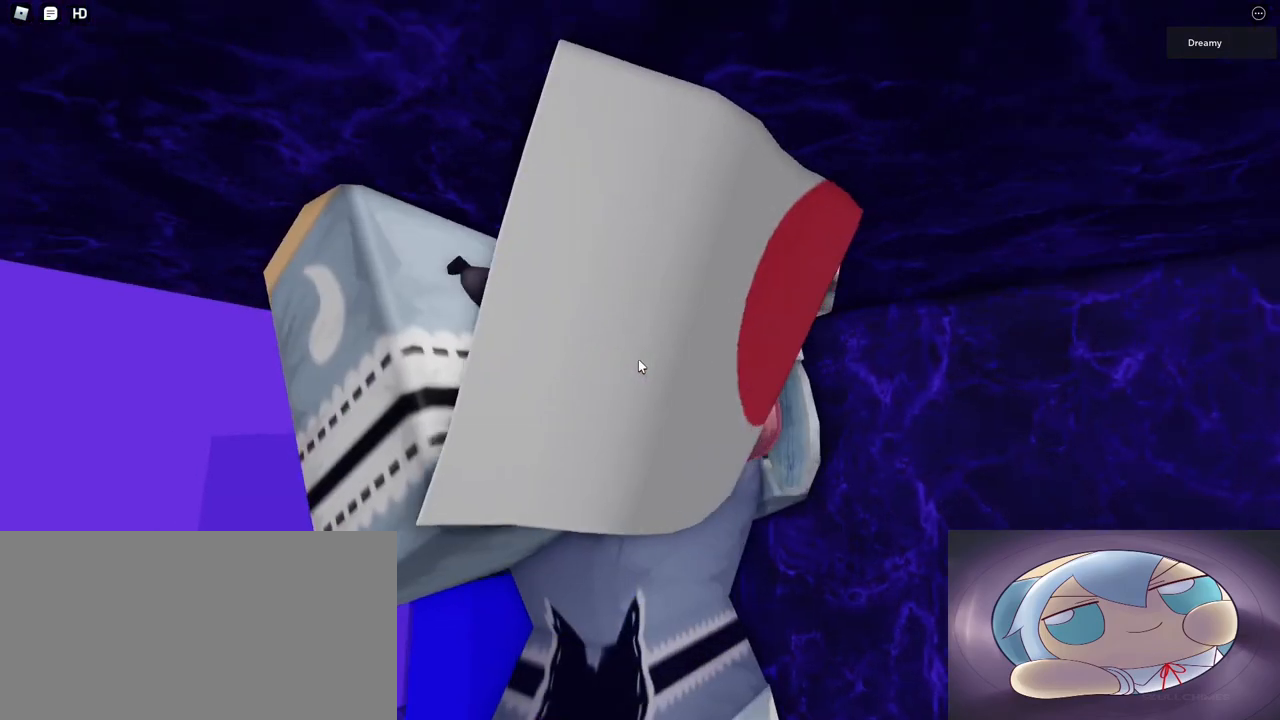
{"keys": [], "mouse": ["wheel", "right"], "events": [[400, "mouse_wheel", "down"]]}
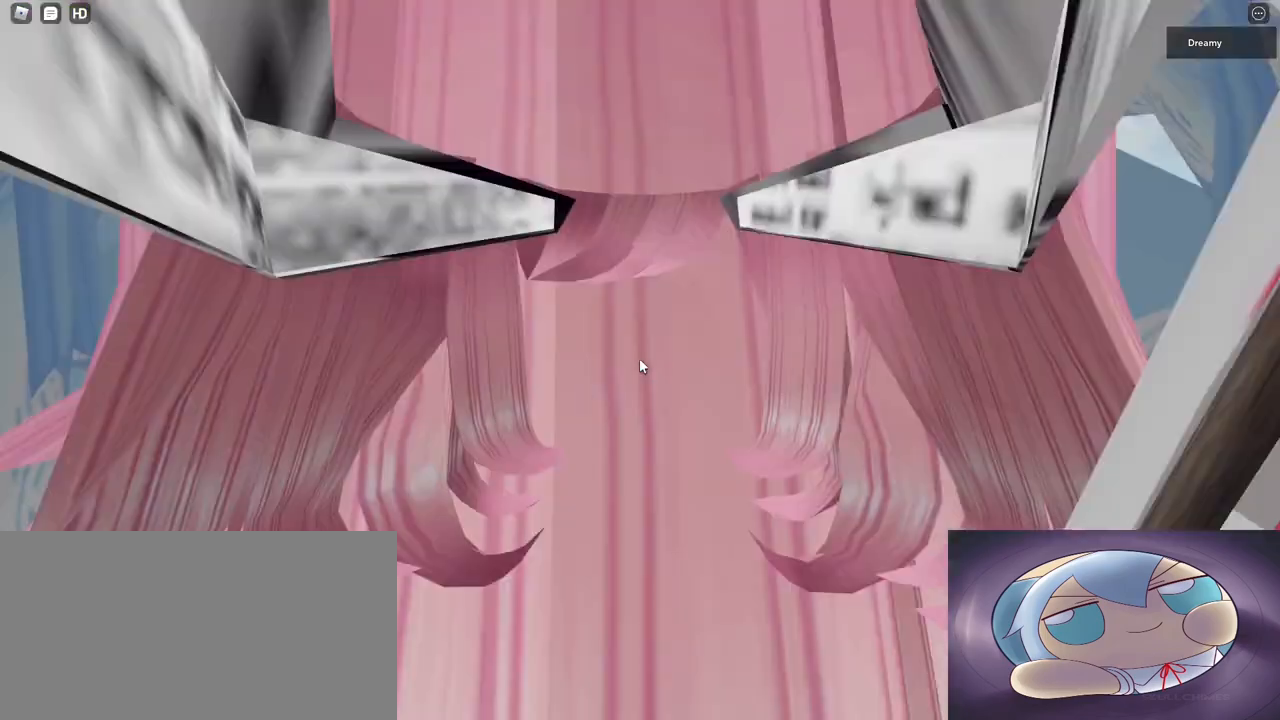
{"keys": [], "mouse": ["right"], "events": [[83, "mouse_wheel", "up"], [367, "s", "down"], [450, "s", "up"]]}
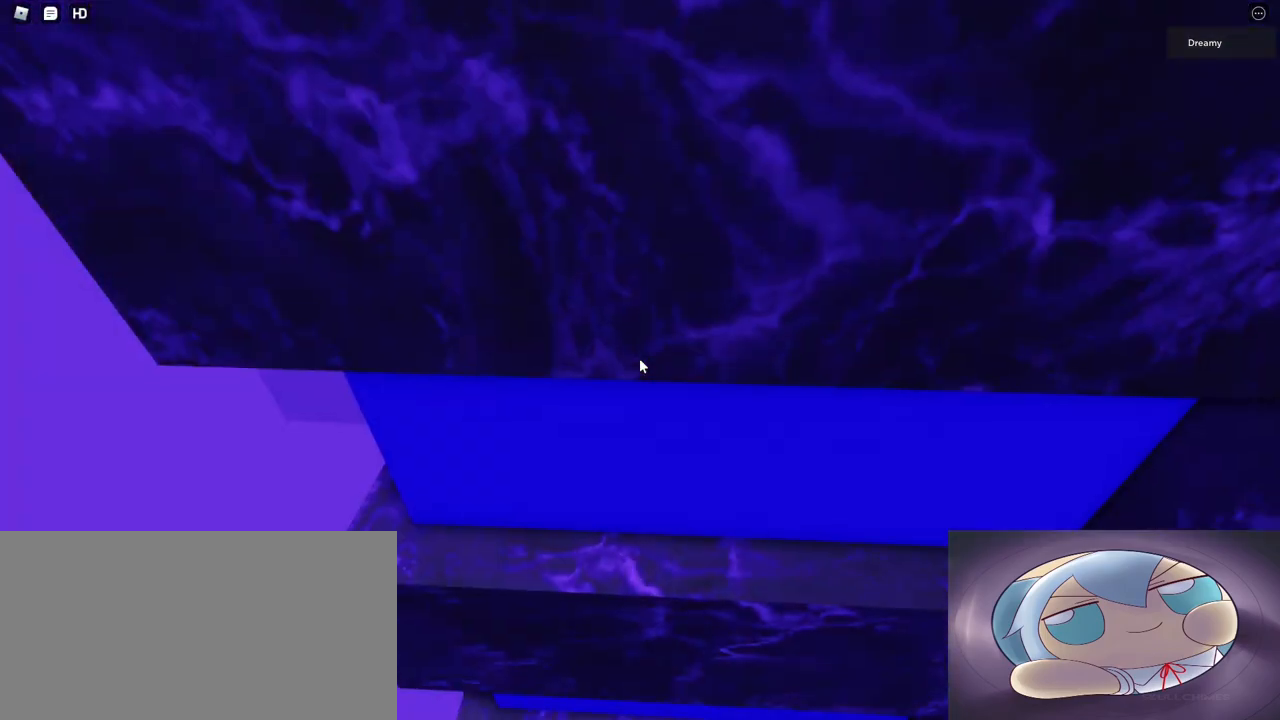
{"keys": ["s"], "mouse": ["right"], "events": [[67, "s", "down"], [167, "s", "up"], [267, "s", "down"], [350, "s", "up"], [500, "s", "down"]]}
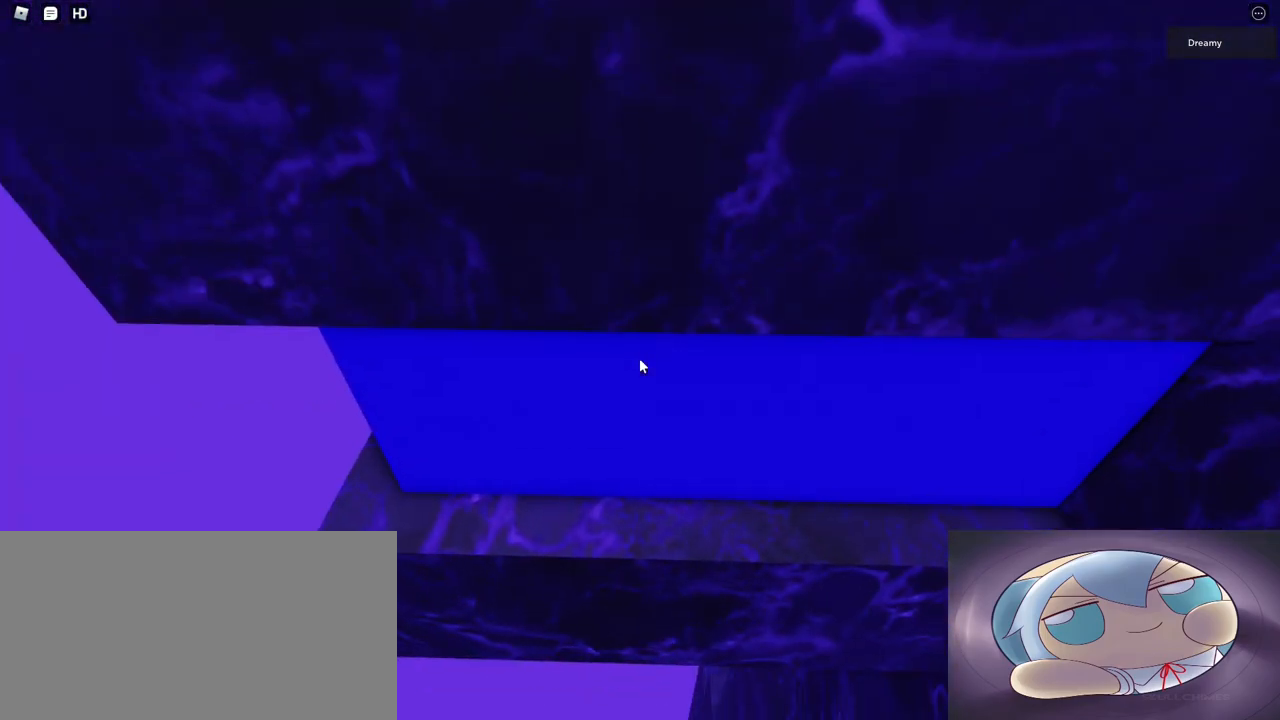
{"keys": [], "mouse": ["wheel"], "events": [[50, "s", "up"], [417, "mouse_wheel", "down"], [433, "mouse_right", "up"]]}
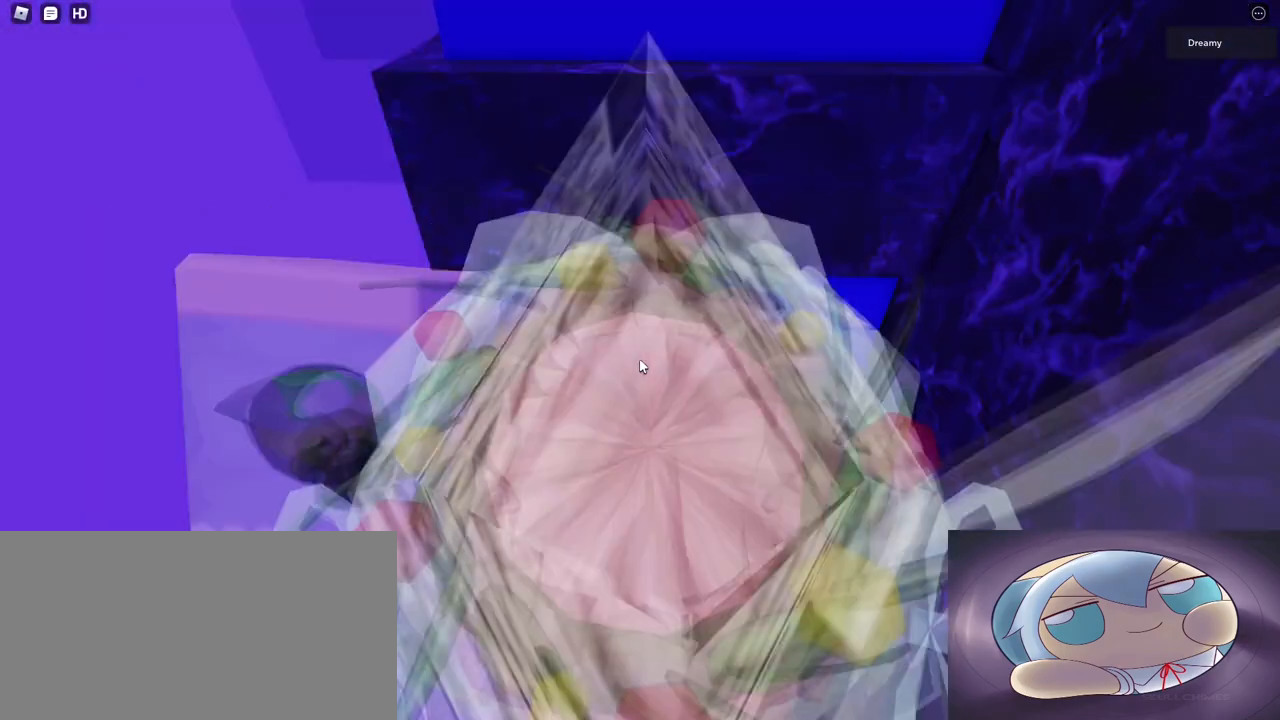
{"keys": [], "mouse": ["right"], "events": [[67, "mouse_right", "down"], [67, "mouse_wheel", "up"], [217, "a", "down"], [417, "a", "up"]]}
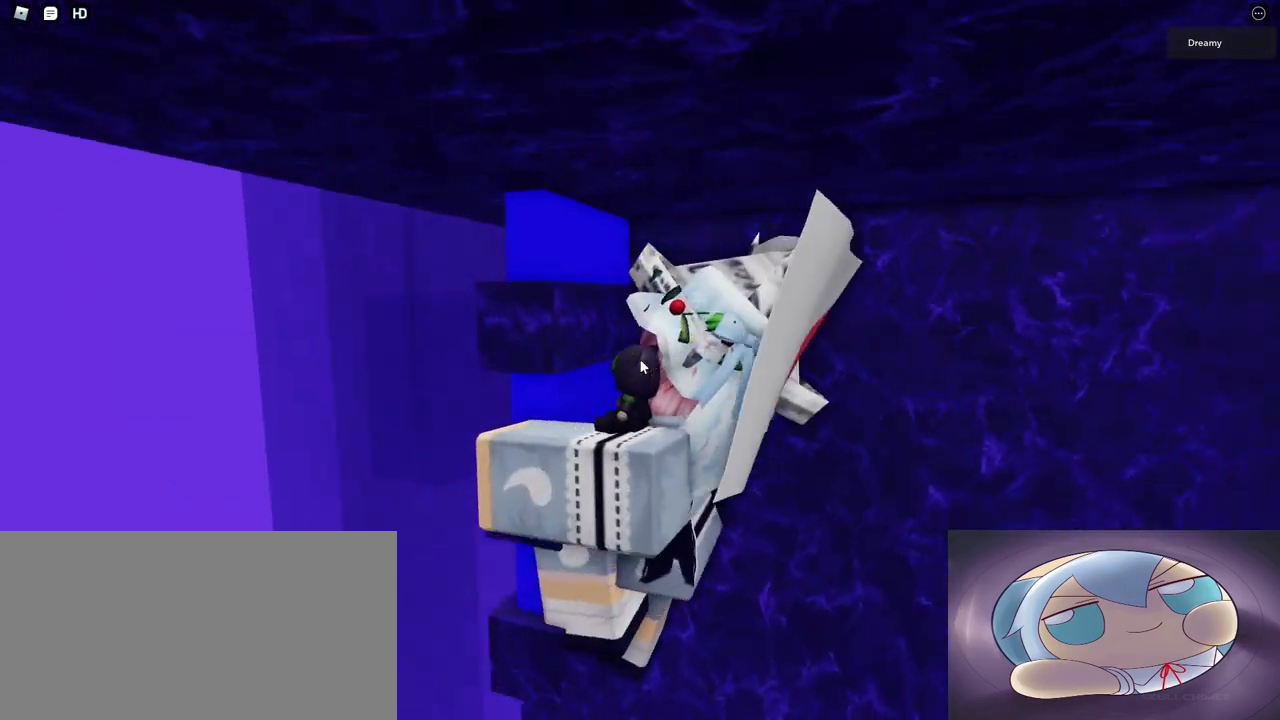
{"keys": [], "mouse": ["right"], "events": [[117, "mouse_wheel", "down"], [133, "mouse_wheel", "up"], [183, "a", "down"], [300, "a", "up"]]}
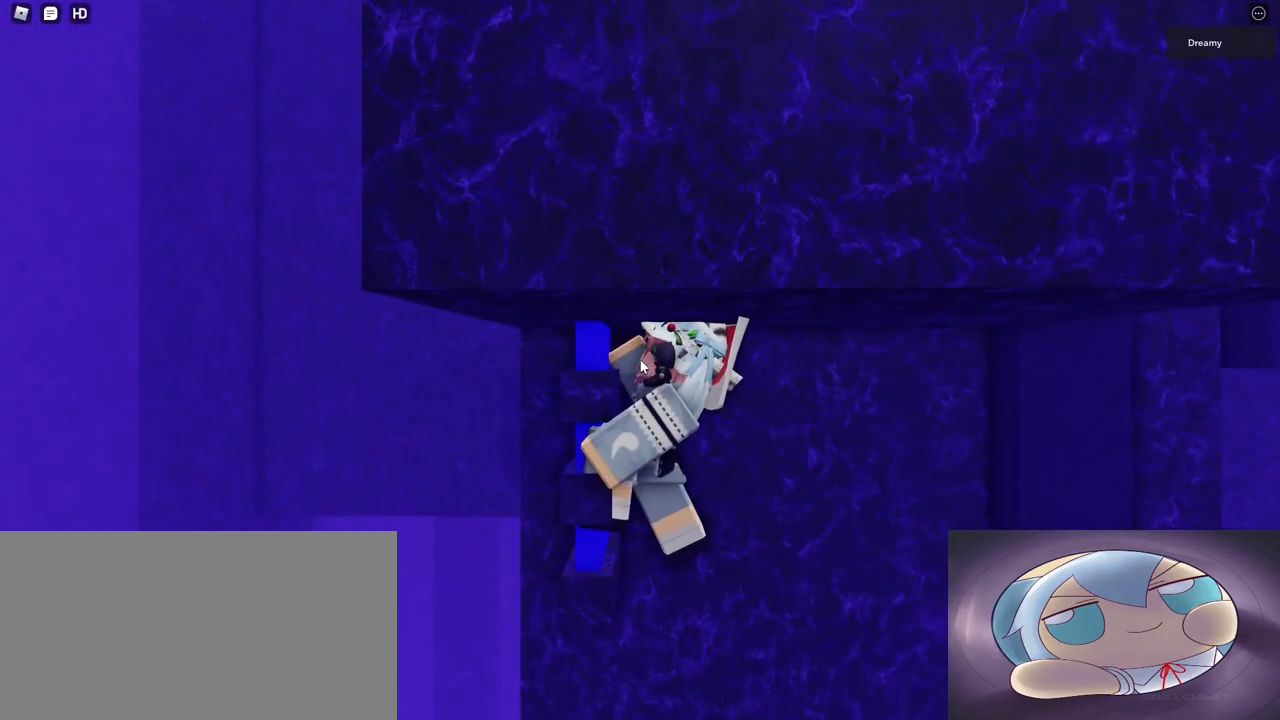
{"keys": ["d"], "mouse": ["right"], "events": [[67, "d", "down"], [283, "space", "down"], [333, "shift", "down"], [417, "space", "up"], [483, "shift", "up"]]}
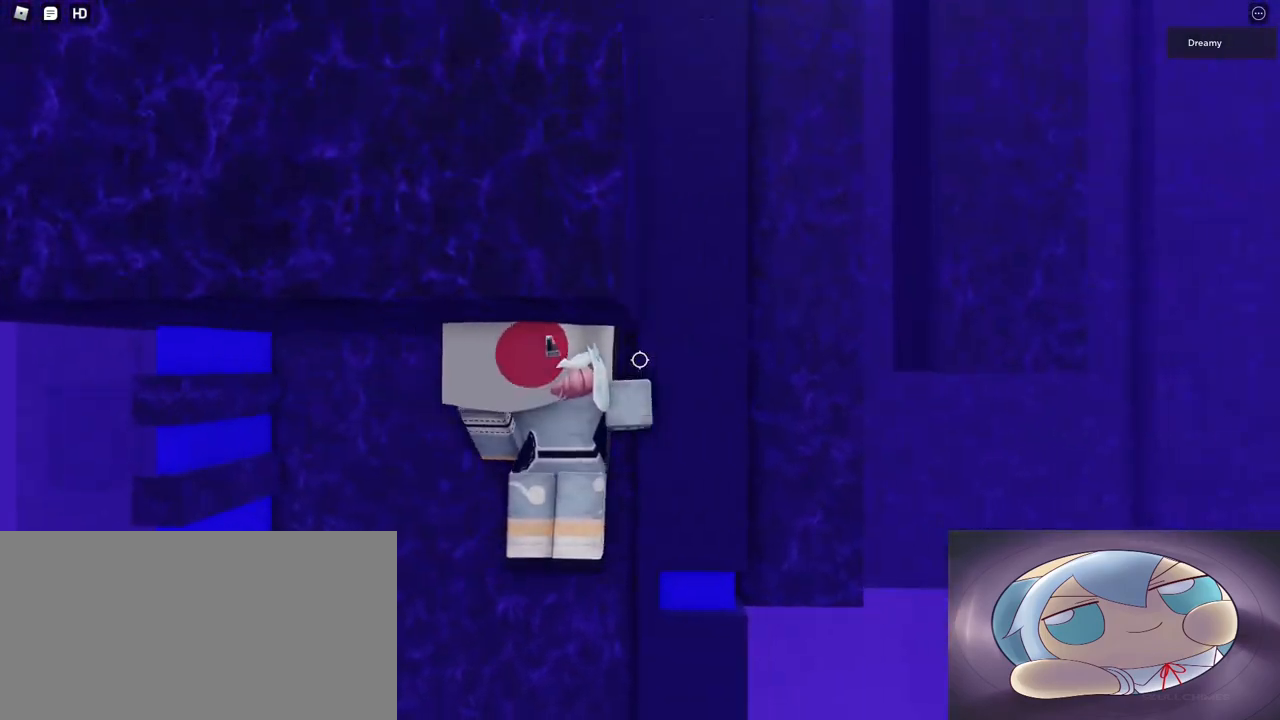
{"keys": [], "mouse": ["right"], "events": [[100, "w", "down"], [433, "d", "up"], [500, "w", "up"]]}
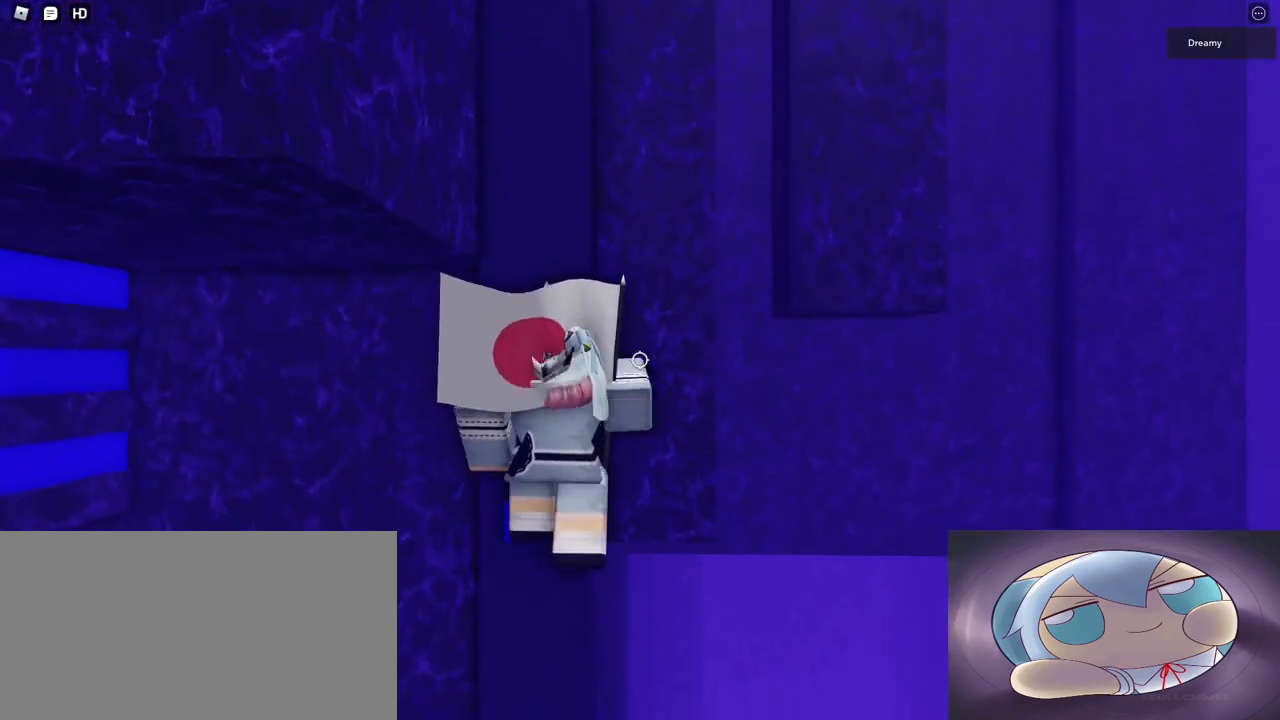
{"keys": ["shift"], "mouse": [], "events": [[400, "mouse_right", "up"], [467, "shift", "down"]]}
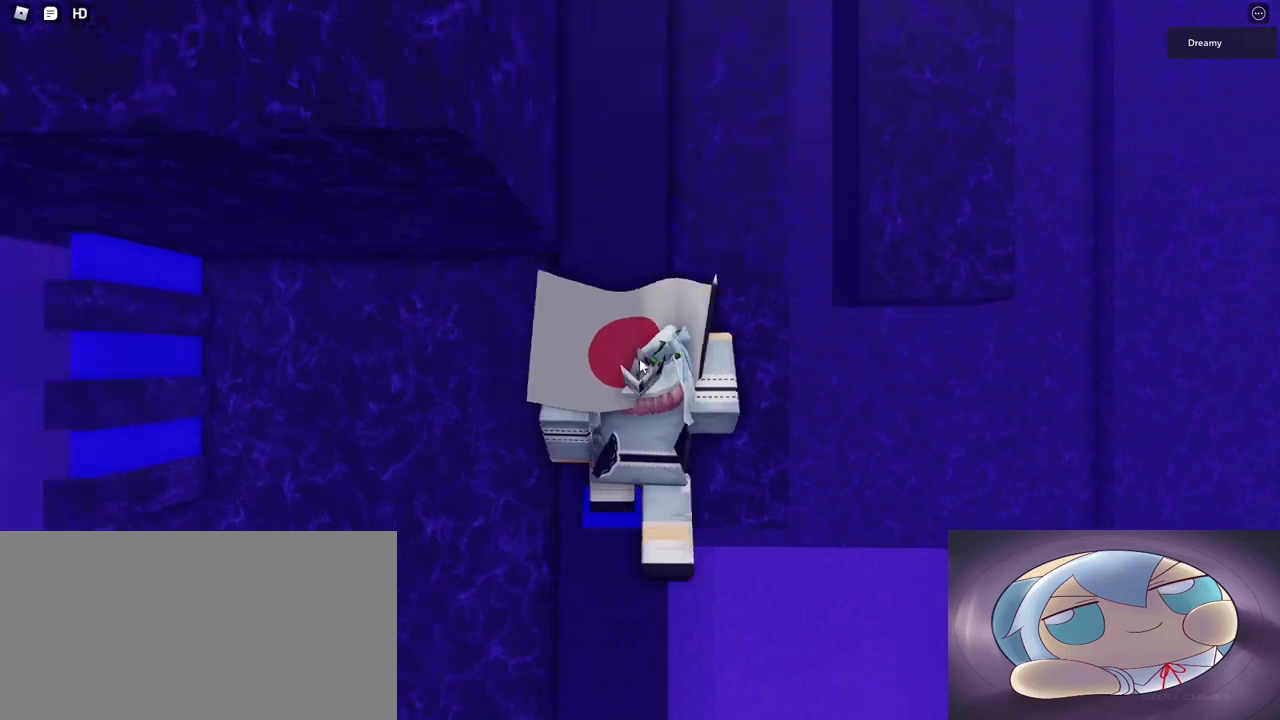
{"keys": [], "mouse": [], "events": [[50, "shift", "up"]]}
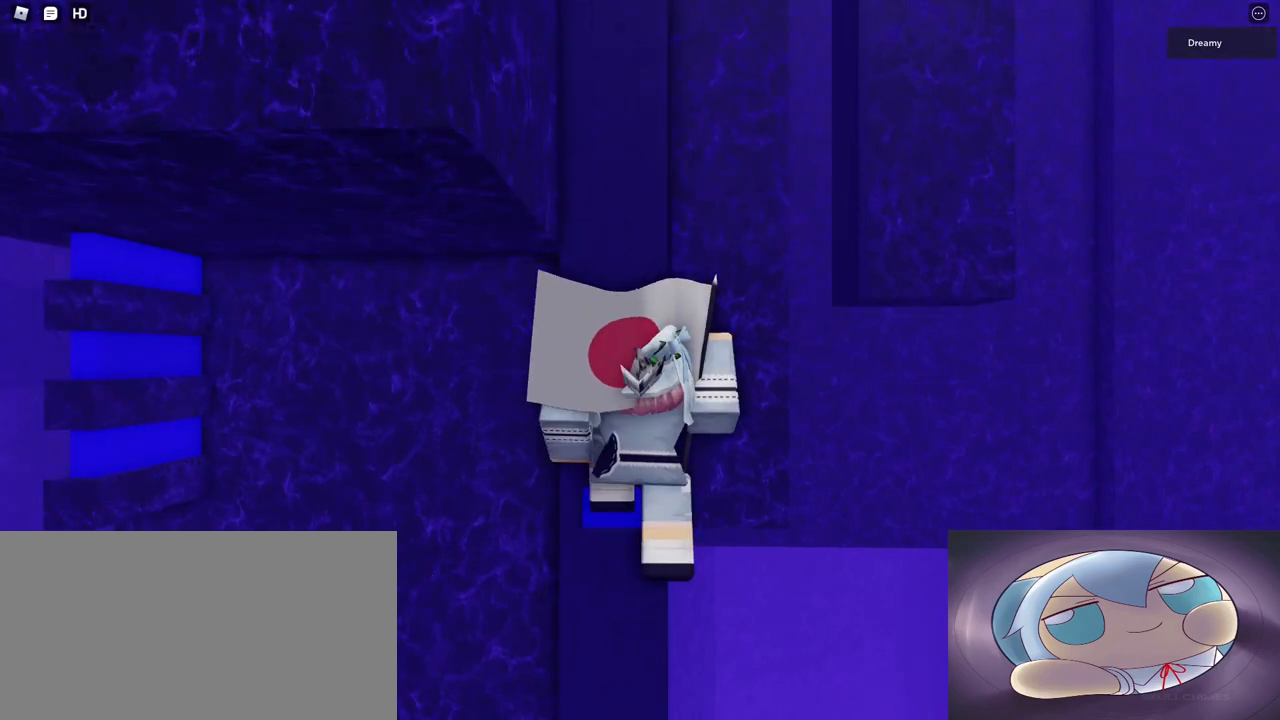
{"keys": [], "mouse": [], "events": [[367, "mouse_left", "down"], [450, "mouse_left", "up"]]}
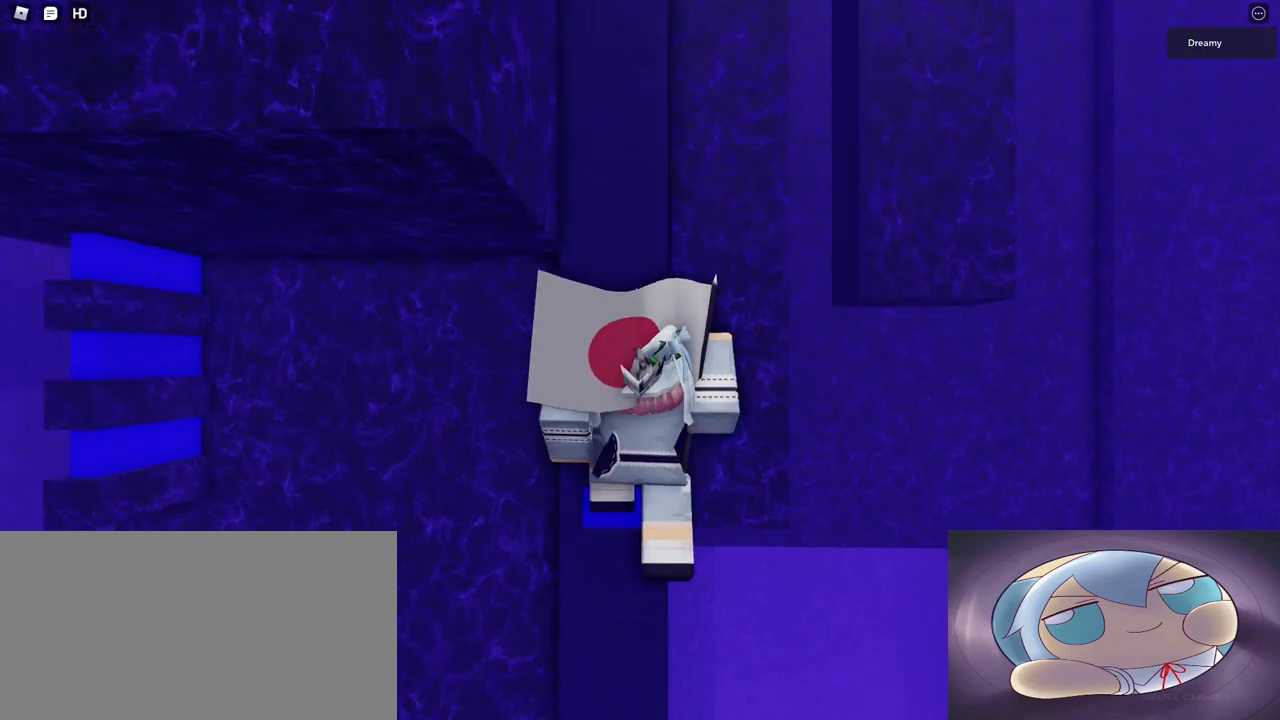
{"keys": [], "mouse": ["right"], "events": [[383, "mouse_right", "down"]]}
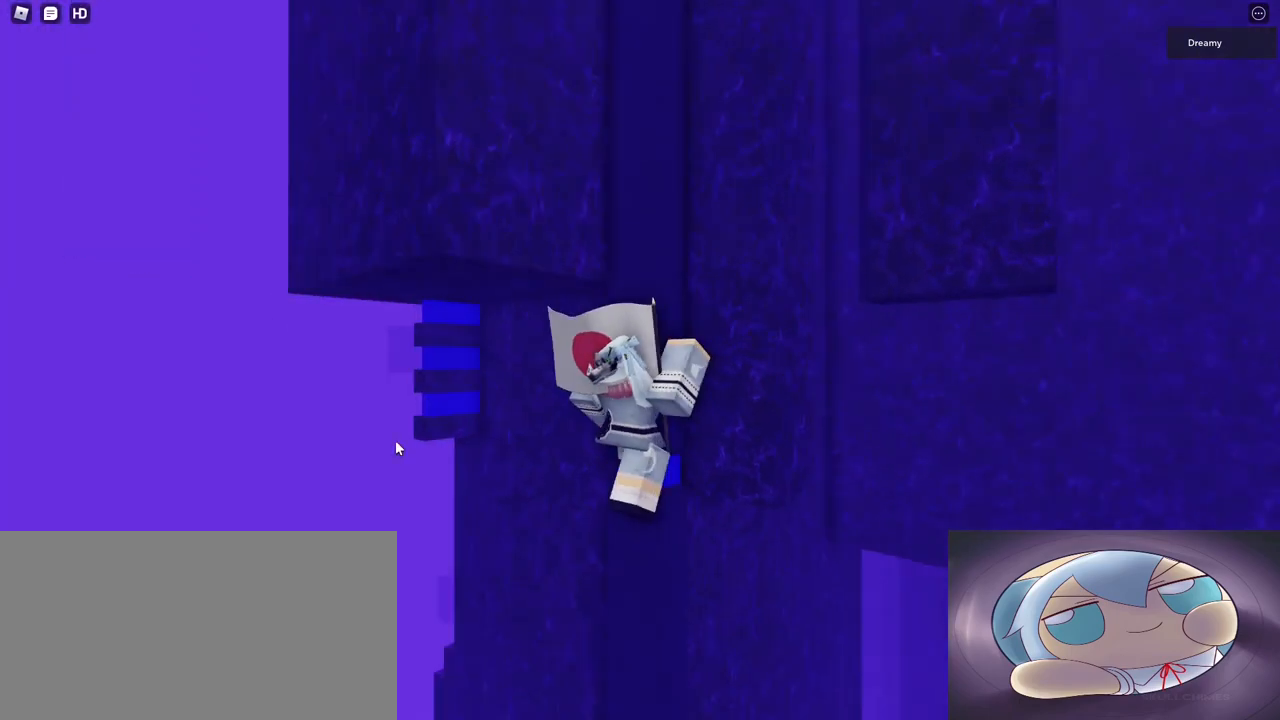
{"keys": [], "mouse": ["wheel", "right"], "events": [[433, "mouse_wheel", "down"]]}
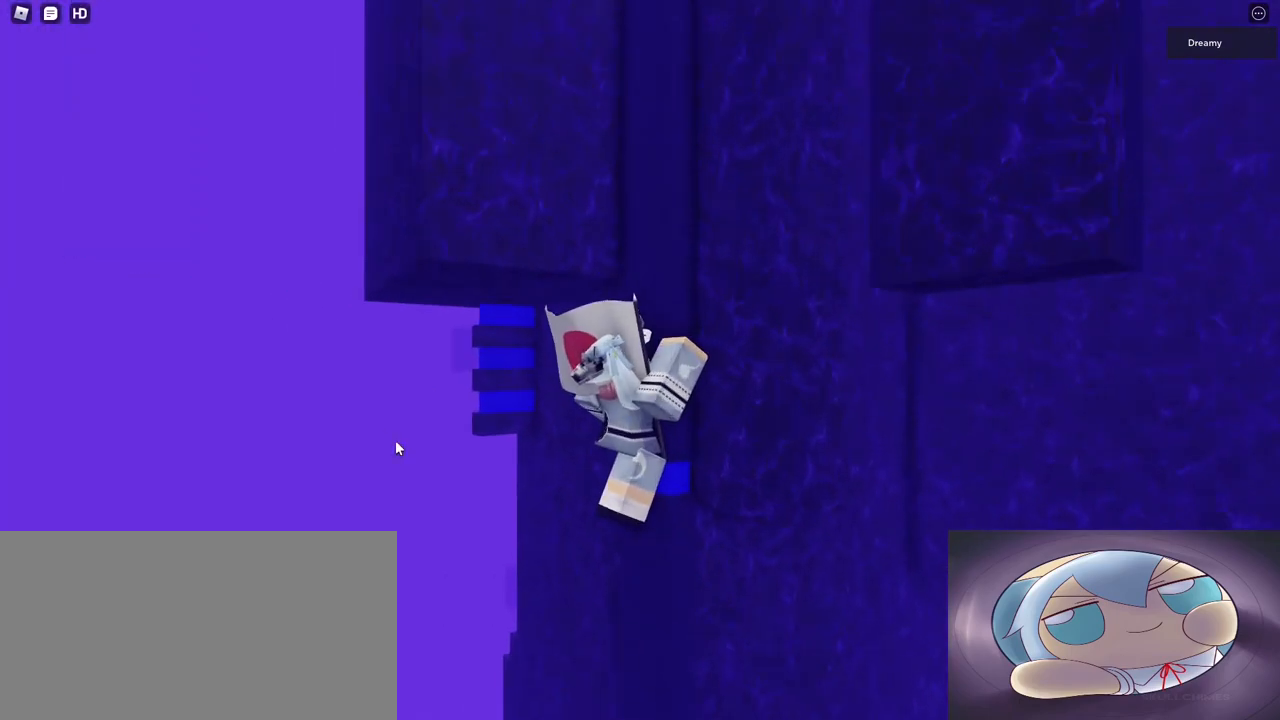
{"keys": [], "mouse": [], "events": [[100, "mouse_wheel", "up"], [367, "mouse_right", "up"]]}
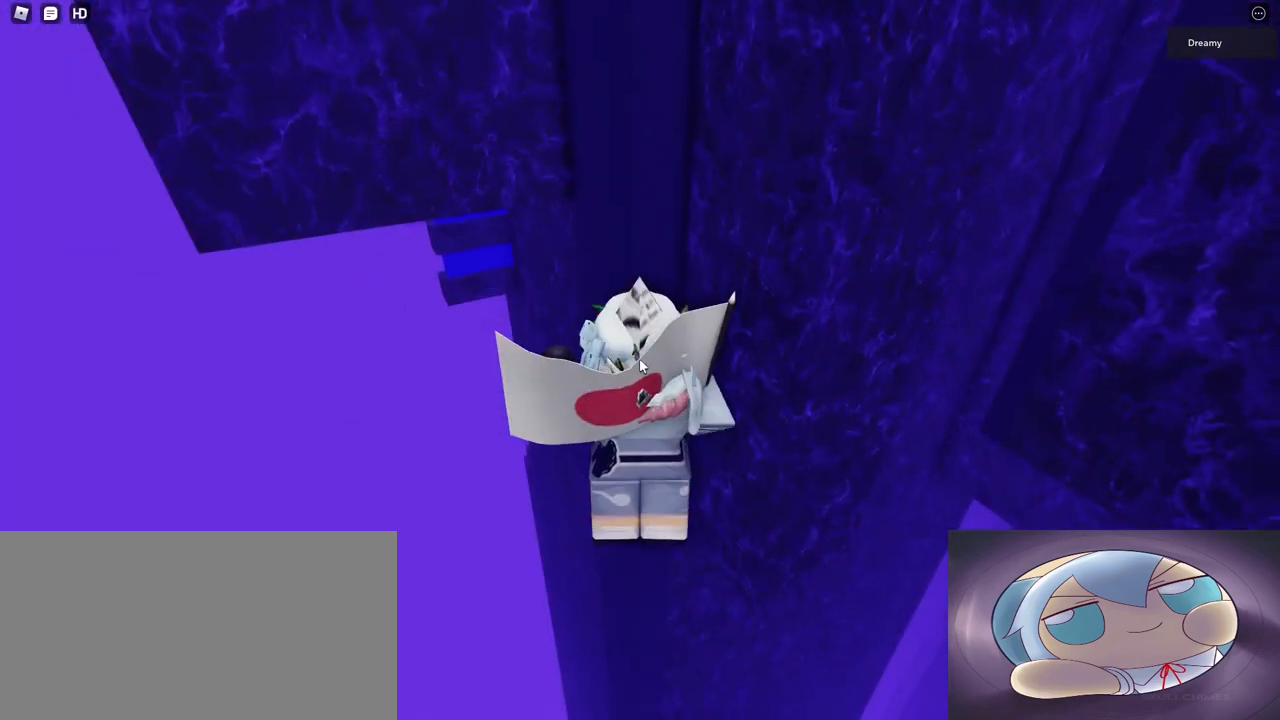
{"keys": ["d", "shift"], "mouse": ["right"], "events": [[17, "mouse_right", "down"], [467, "d", "down"], [483, "shift", "down"]]}
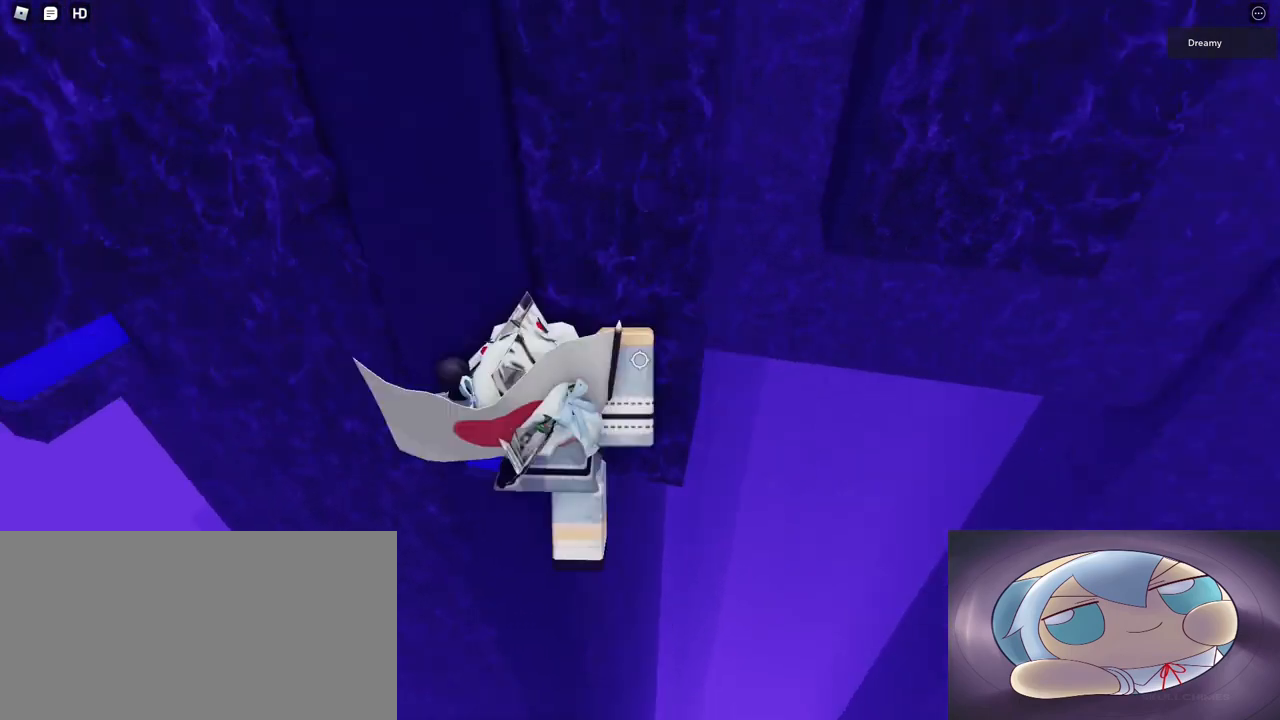
{"keys": ["a", "space"], "mouse": ["right"], "events": [[50, "space", "down"], [150, "shift", "up"], [400, "a", "down"], [467, "d", "up"]]}
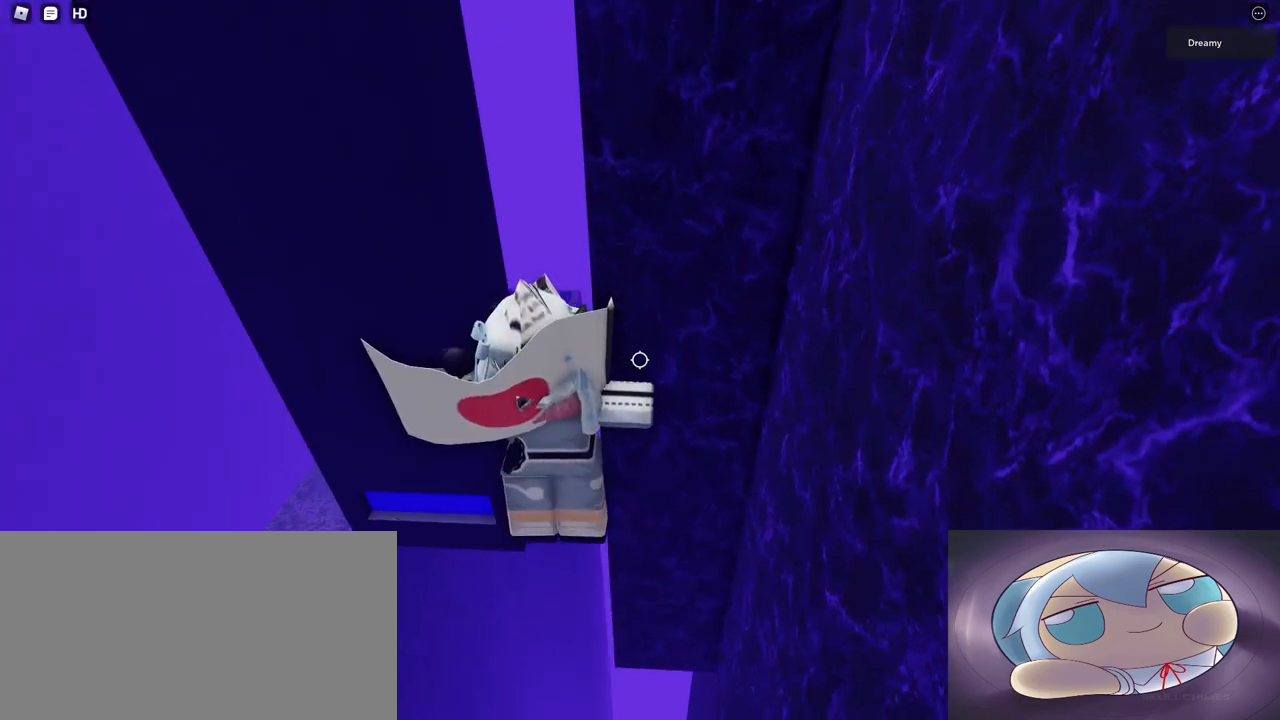
{"keys": ["a", "space"], "mouse": ["right"], "events": []}
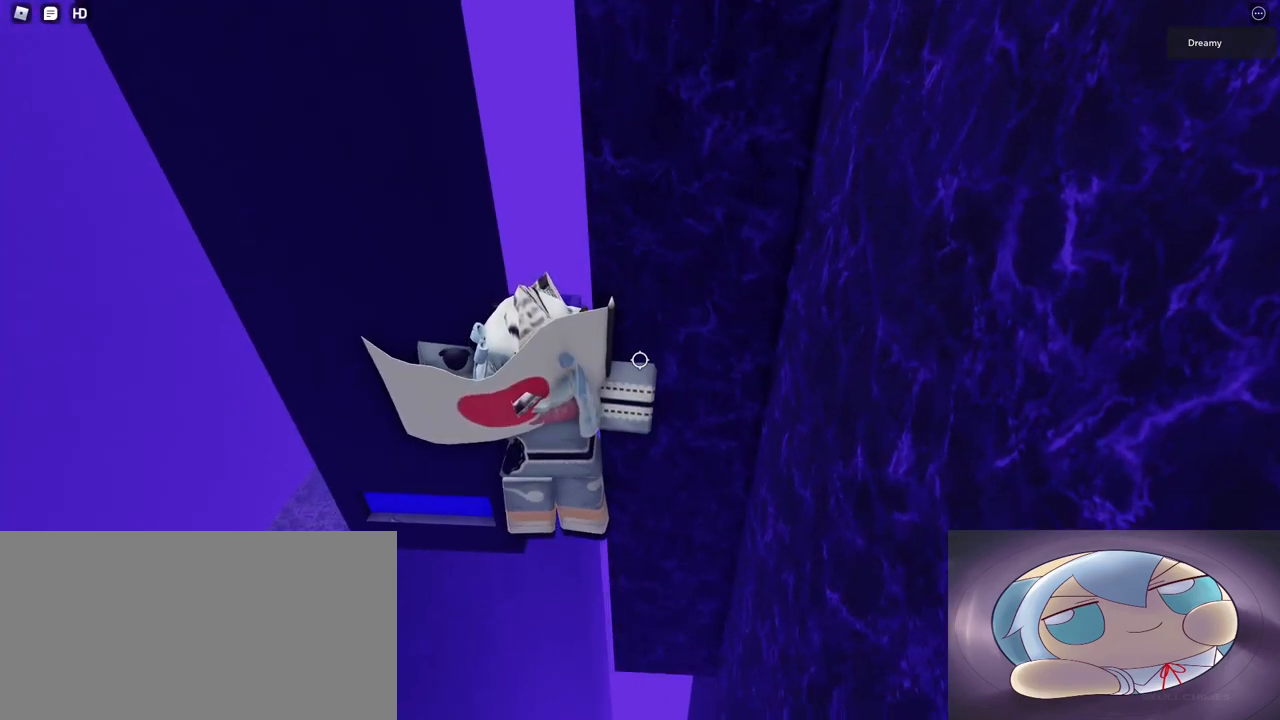
{"keys": ["a", "space"], "mouse": ["right"], "events": []}
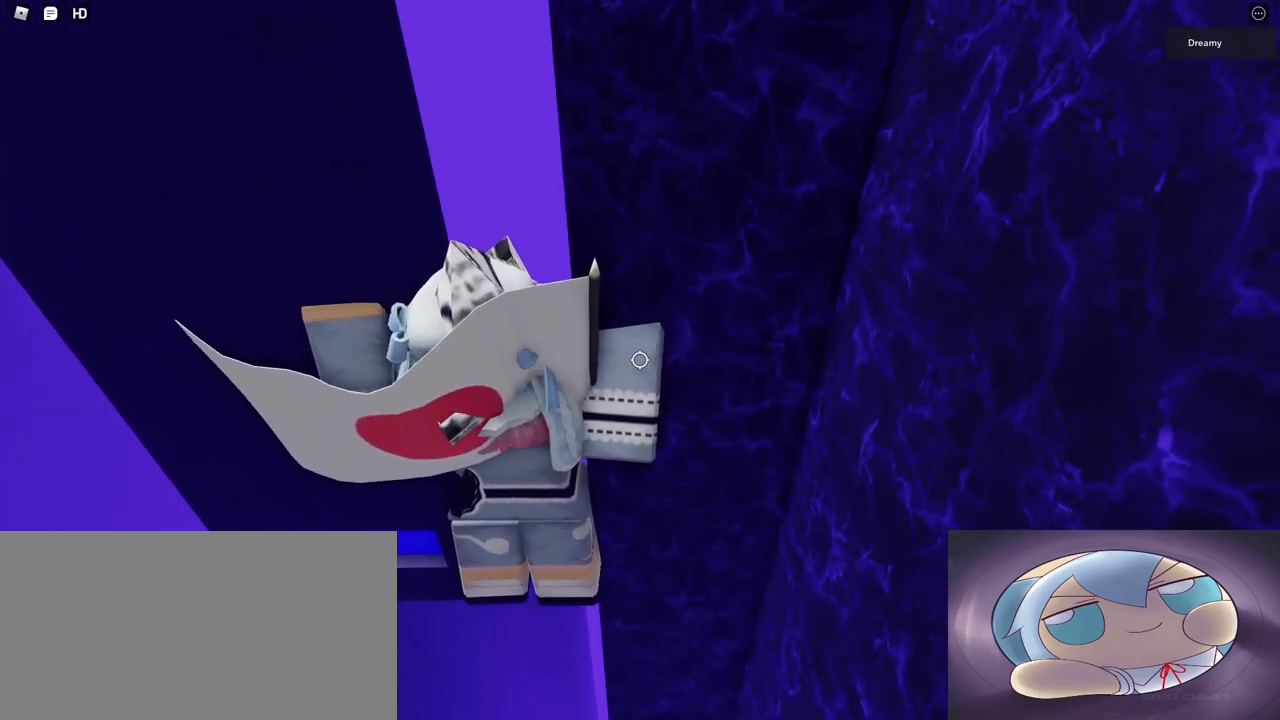
{"keys": ["a", "w"], "mouse": ["right"], "events": [[250, "w", "down"], [300, "space", "up"]]}
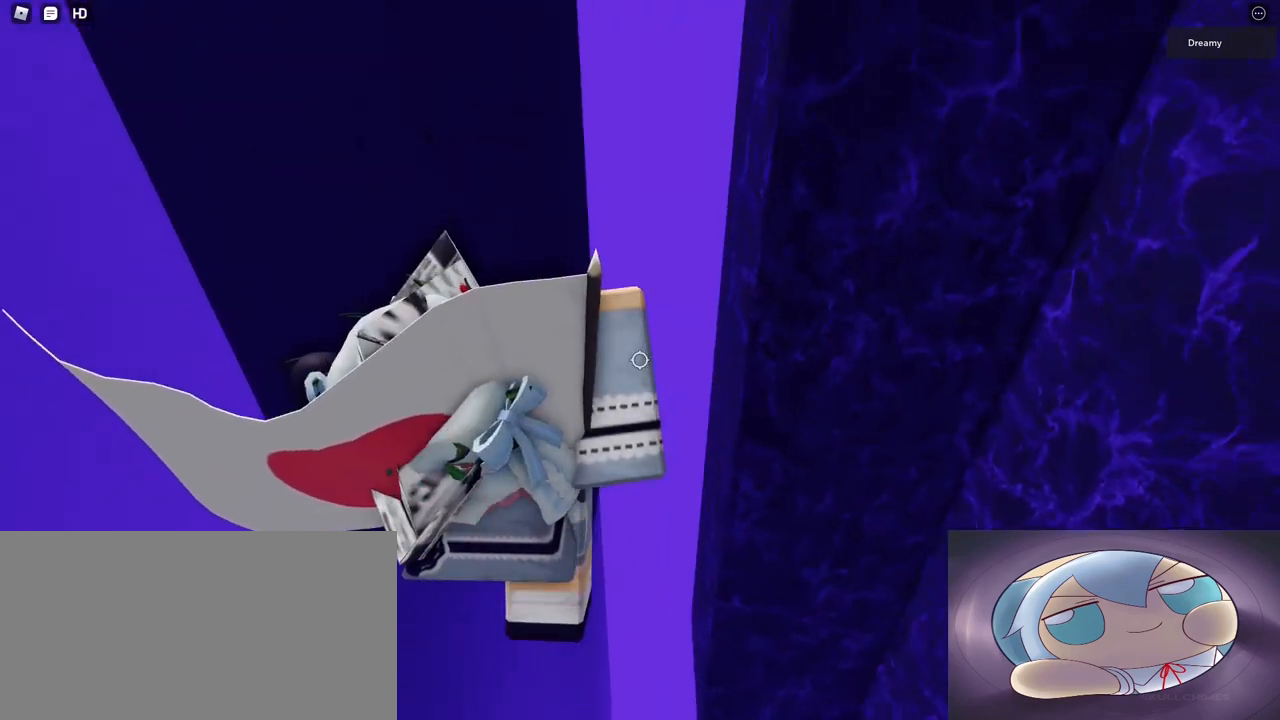
{"keys": [], "mouse": ["right"], "events": [[400, "a", "up"], [450, "w", "up"]]}
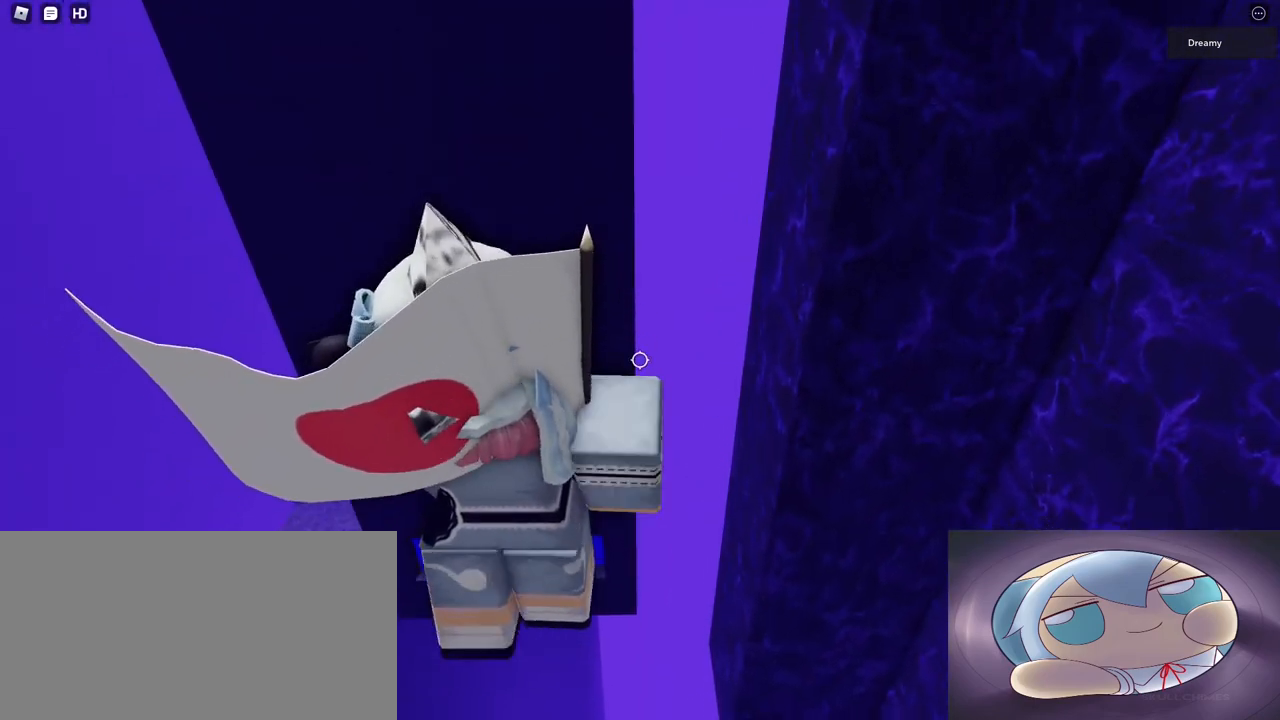
{"keys": [], "mouse": ["wheel"], "events": [[133, "w", "down"], [350, "w", "up"], [400, "shift", "down"], [450, "mouse_wheel", "down"], [450, "shift", "up"], [500, "mouse_right", "up"]]}